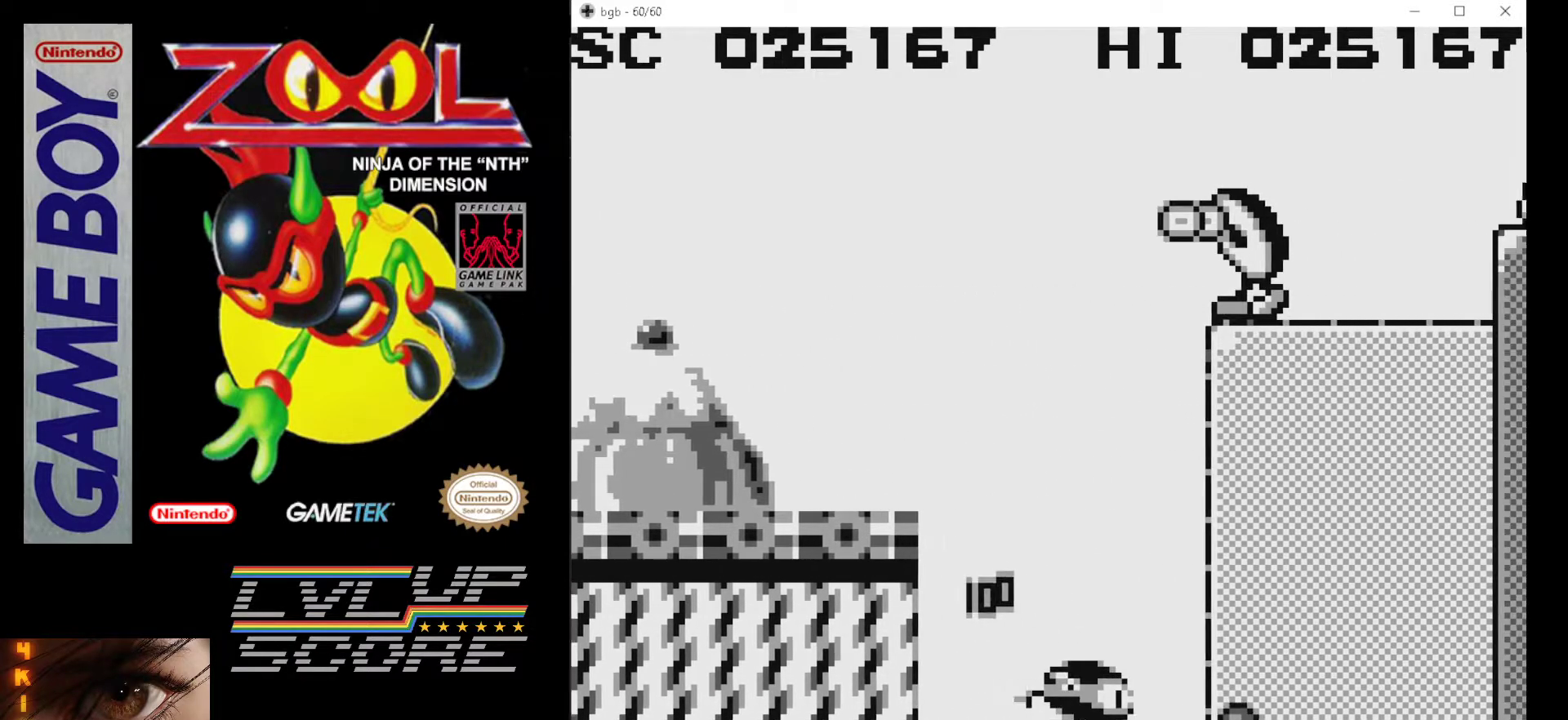
Gameplay with a controller (Nintendo layout); each line is a JSON object with the inputs held at the frame after it. "events" lists button and stick changes between this image and that frame as [ms after this image, input, new state], when the widget could be followed in between. Not read: L3 R3.
{"buttons": ["B", "DPAD_RIGHT"], "events": [[67, "B", "up"], [150, "B", "down"], [250, "B", "up"], [317, "B", "down"], [433, "B", "up"], [500, "B", "down"]]}
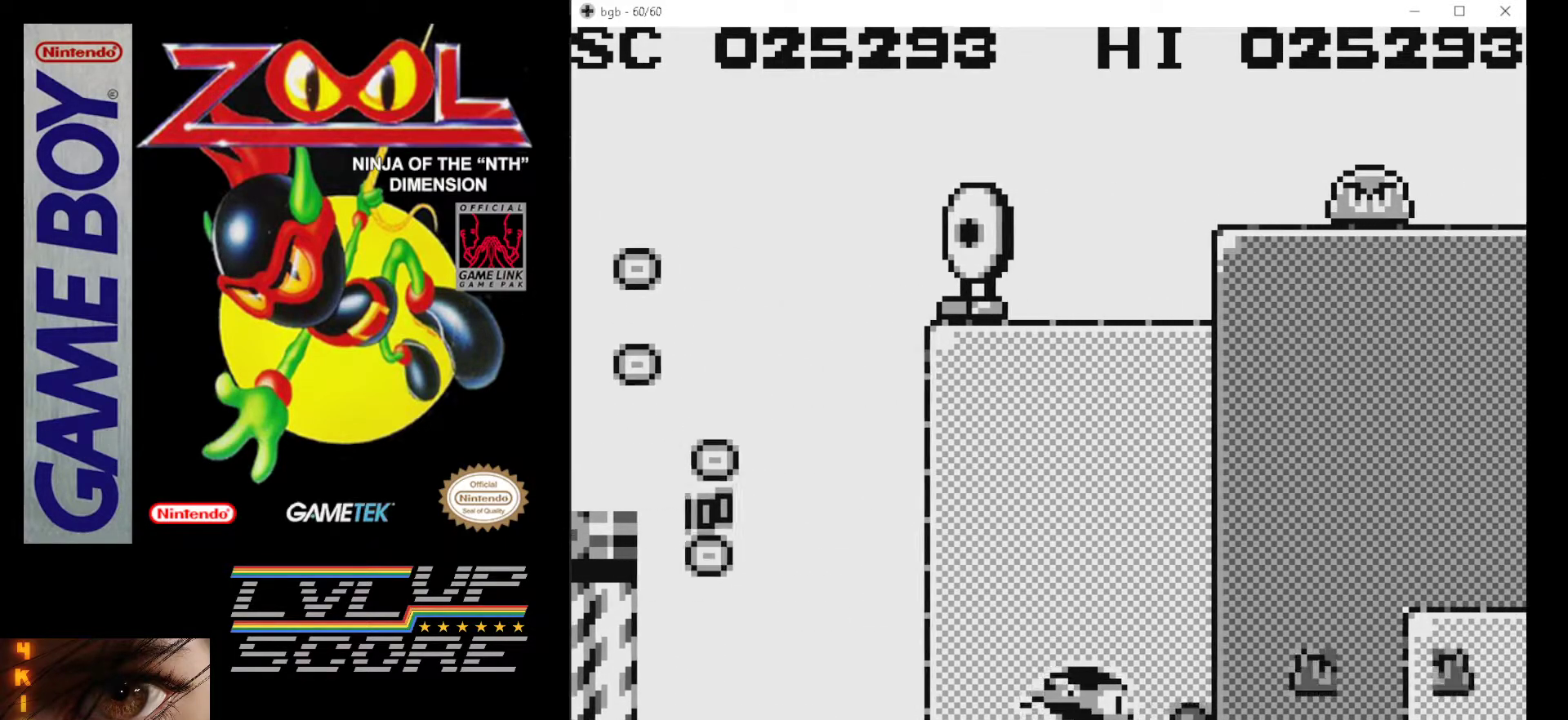
{"buttons": ["A", "B", "DPAD_RIGHT"], "events": [[100, "B", "up"], [167, "B", "down"], [267, "B", "up"], [333, "B", "down"], [483, "A", "down"]]}
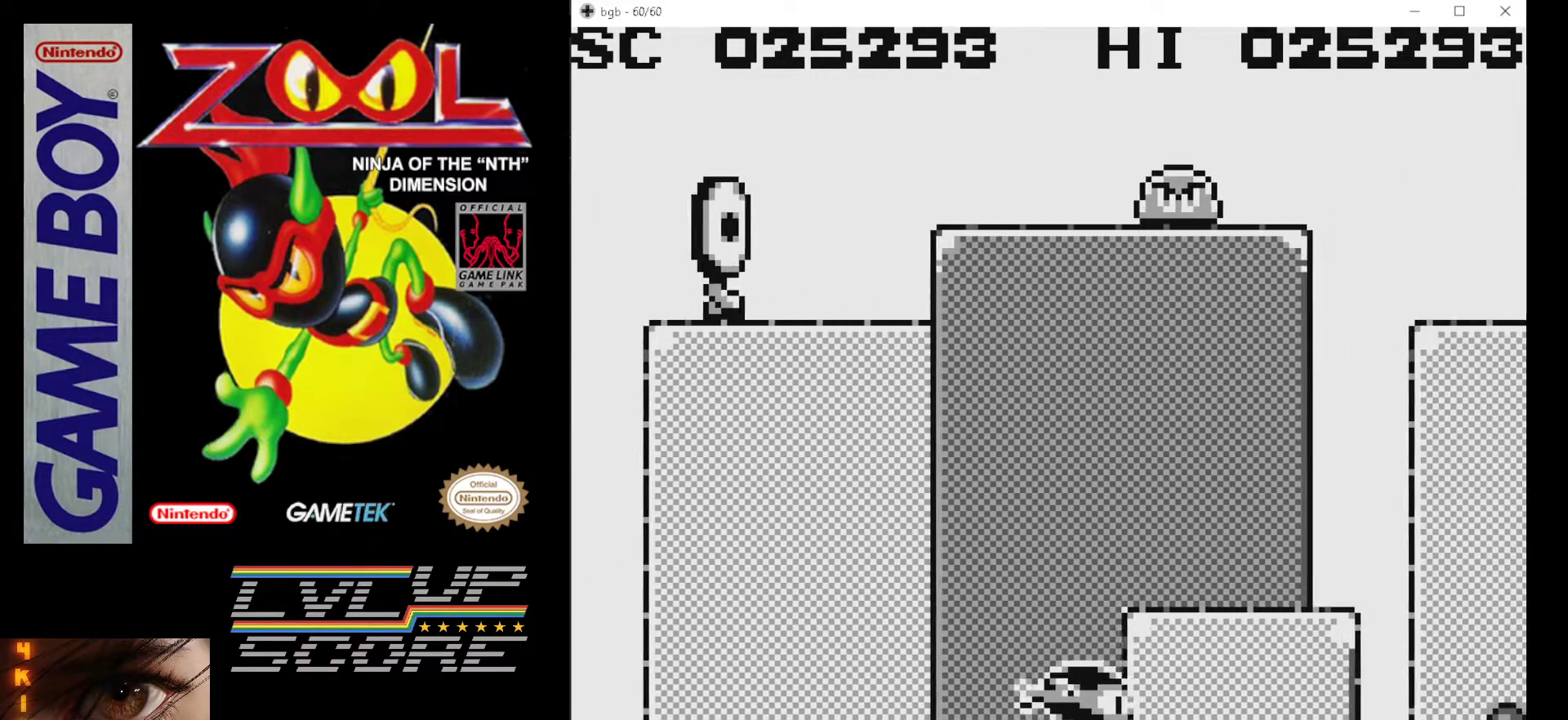
{"buttons": ["DPAD_RIGHT"], "events": [[117, "A", "up"], [117, "B", "up"], [200, "B", "down"], [217, "A", "down"], [300, "A", "up"], [300, "B", "up"], [400, "A", "down"], [400, "B", "down"], [500, "A", "up"], [500, "B", "up"]]}
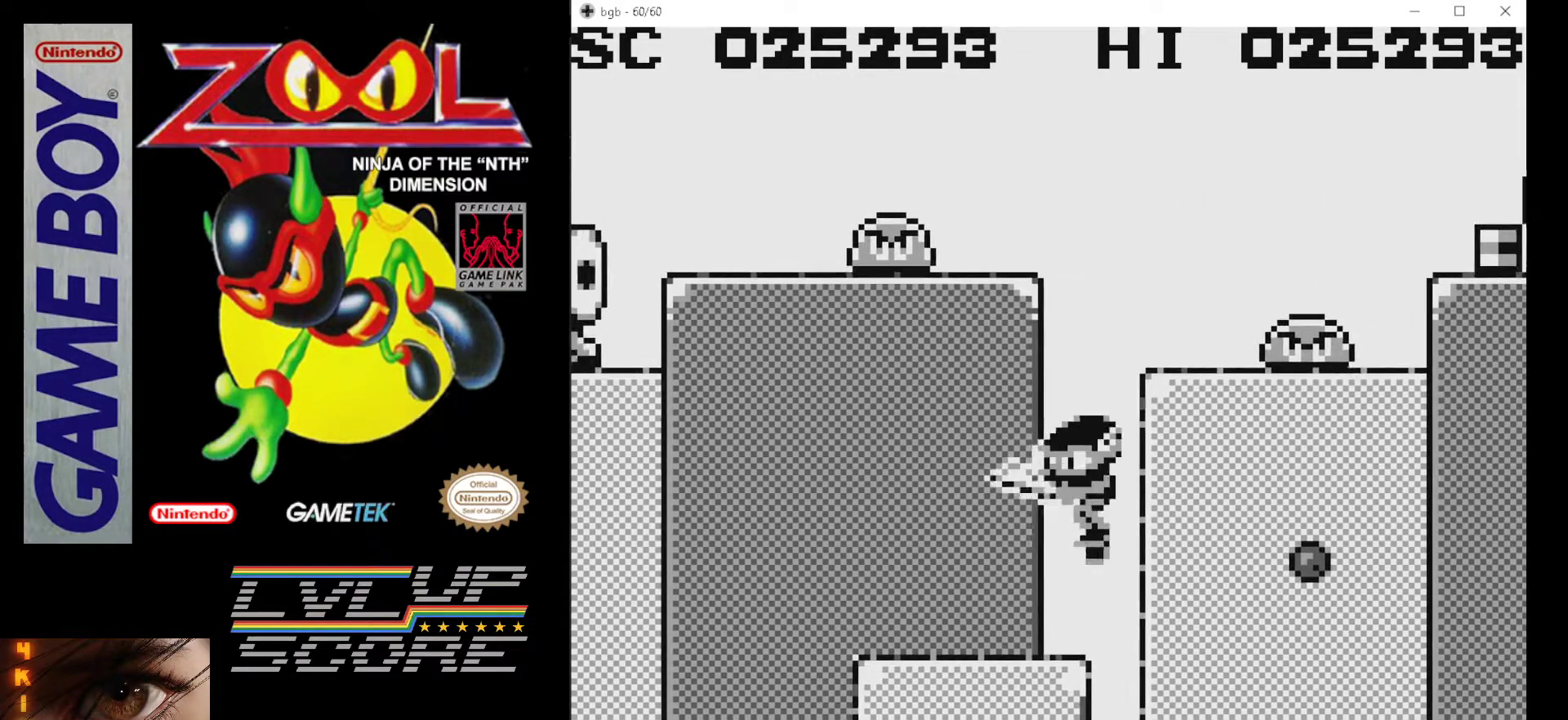
{"buttons": ["DPAD_RIGHT"], "events": [[83, "B", "down"], [117, "A", "down"], [167, "A", "up"], [183, "B", "up"], [267, "B", "down"], [350, "B", "up"]]}
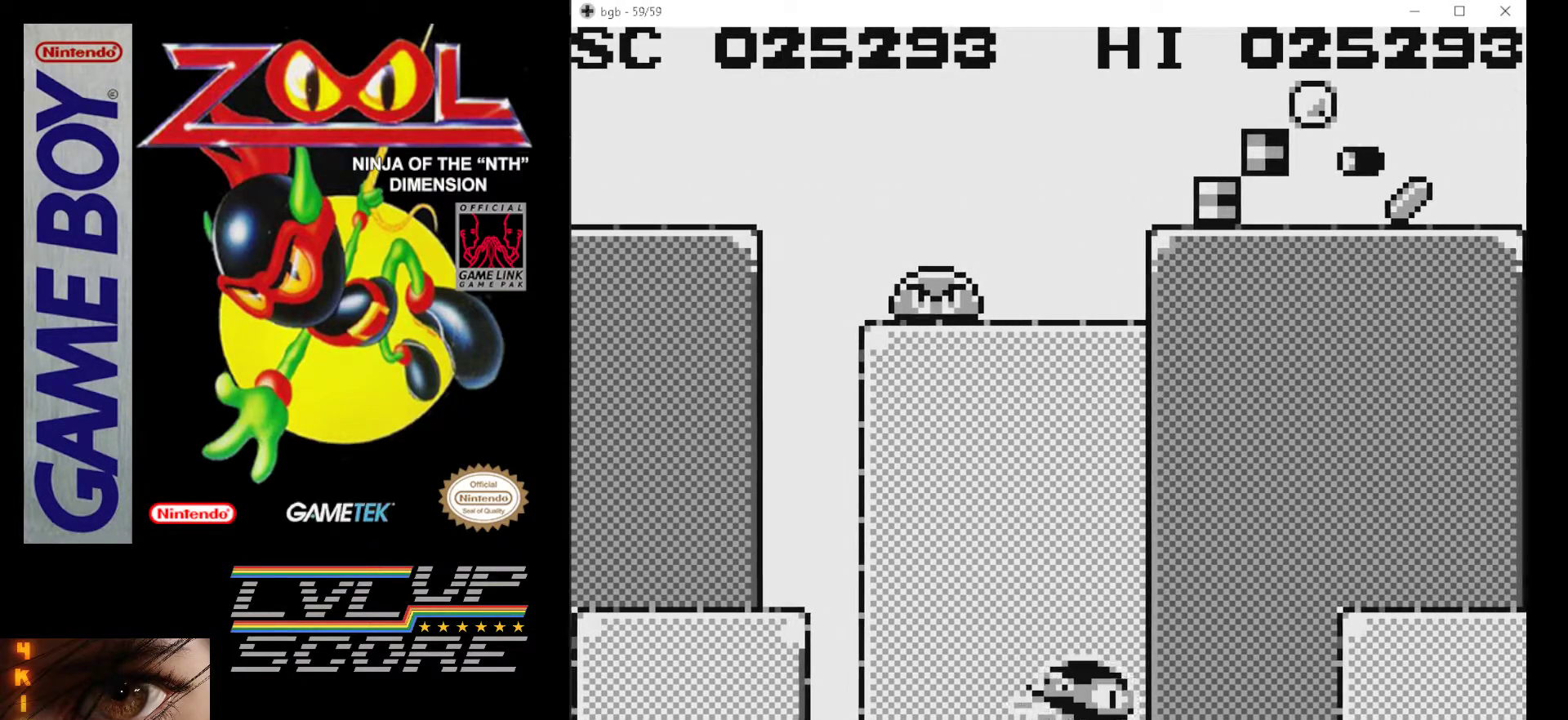
{"buttons": ["A", "B", "DPAD_RIGHT"], "events": [[100, "B", "down"], [133, "A", "down"], [317, "B", "up"], [333, "A", "up"], [417, "A", "down"], [417, "B", "down"]]}
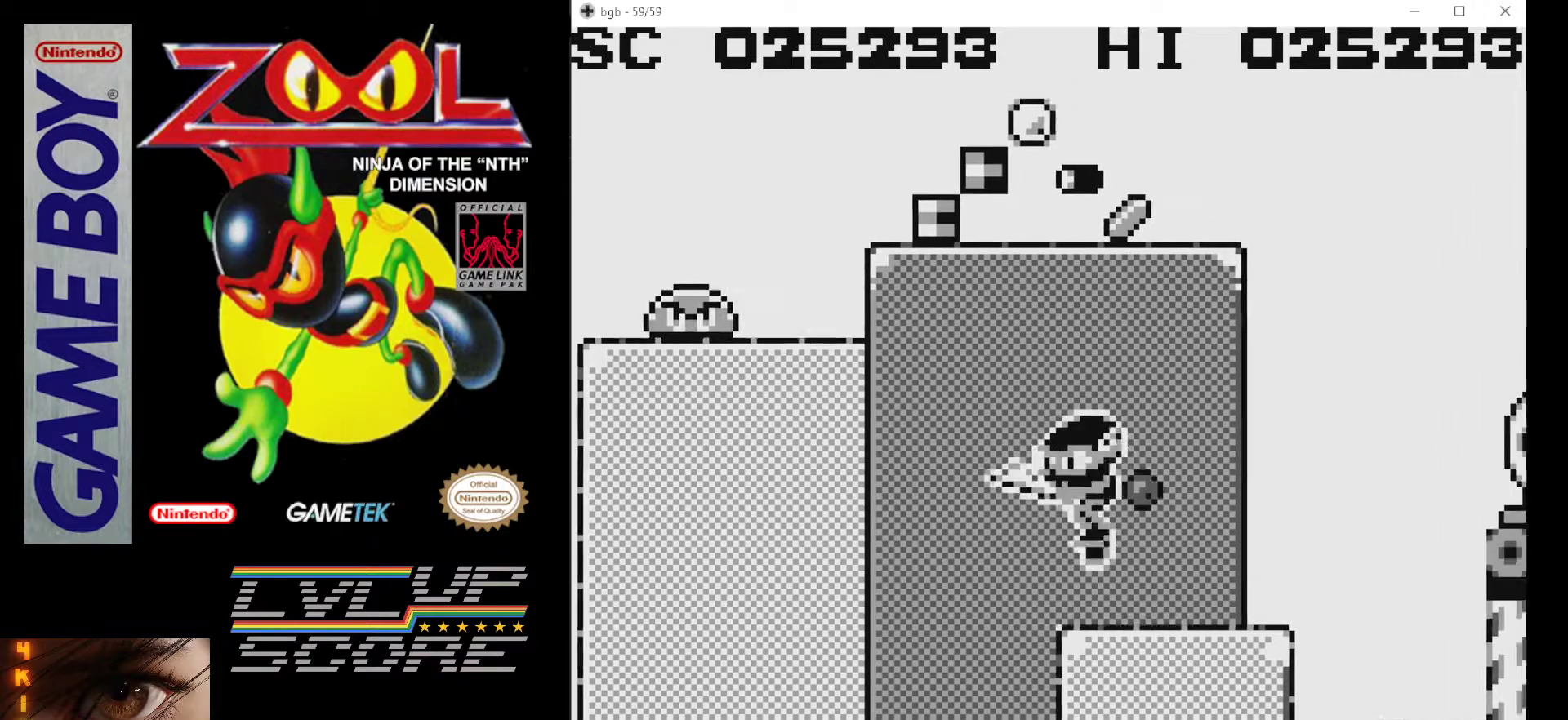
{"buttons": ["DPAD_RIGHT"], "events": [[17, "A", "up"], [17, "B", "up"], [83, "B", "down"], [83, "DPAD_RIGHT", "up"], [100, "A", "down"], [183, "A", "up"], [200, "B", "up"], [317, "DPAD_RIGHT", "down"]]}
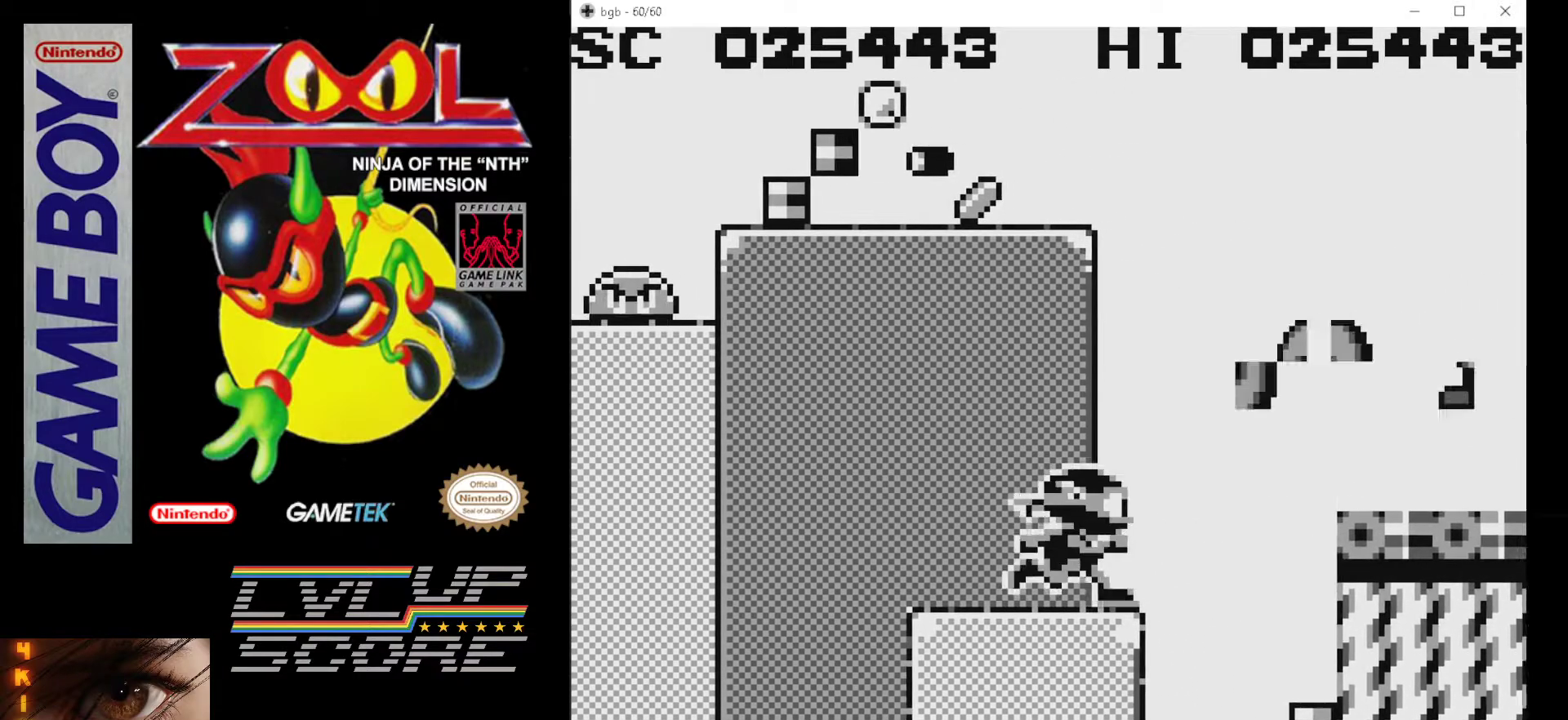
{"buttons": ["A", "DPAD_LEFT"], "events": [[350, "DPAD_RIGHT", "up"], [500, "A", "down"], [500, "DPAD_LEFT", "down"]]}
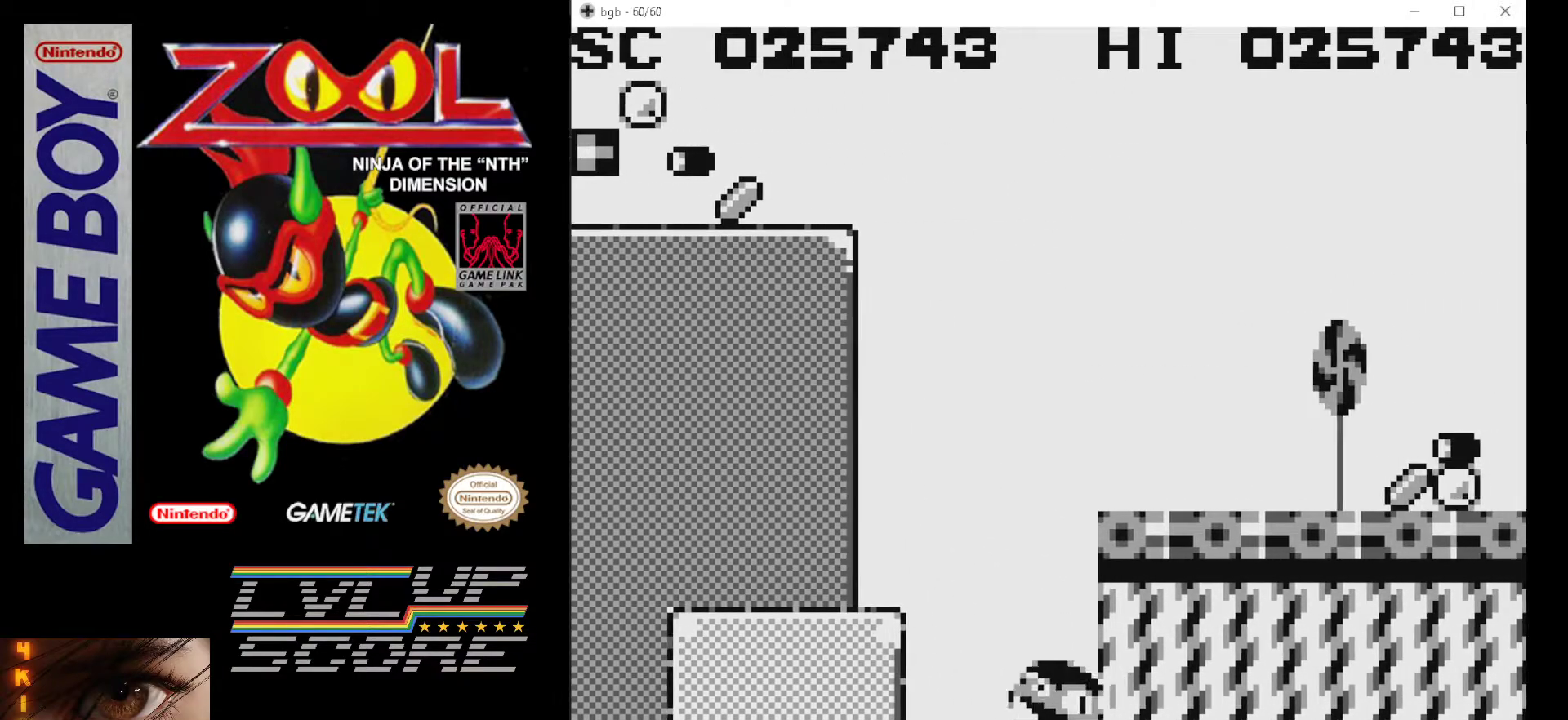
{"buttons": ["B"], "events": [[200, "A", "up"], [283, "B", "down"], [383, "B", "up"], [433, "B", "down"], [433, "DPAD_LEFT", "up"]]}
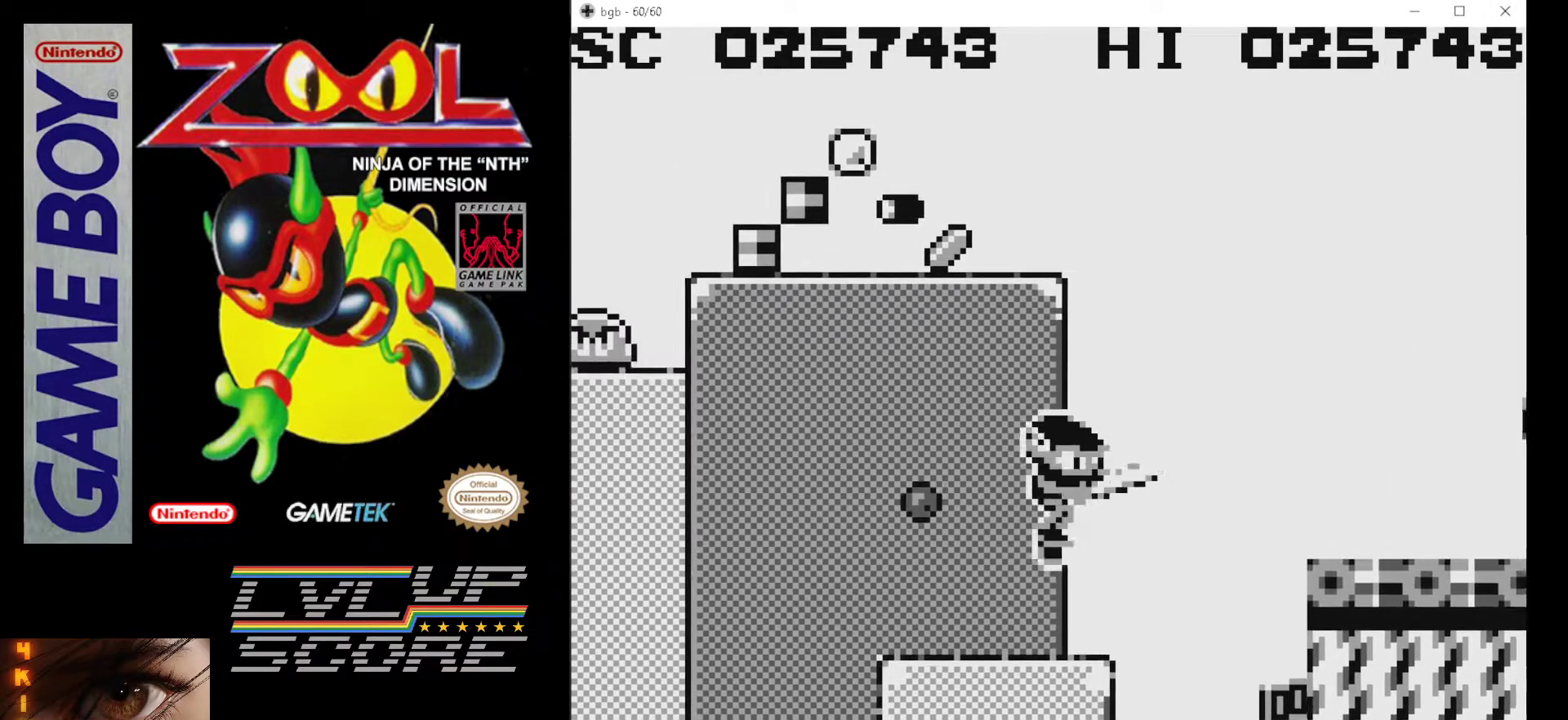
{"buttons": ["DPAD_LEFT"], "events": [[50, "B", "up"], [100, "B", "down"], [233, "B", "up"], [433, "DPAD_LEFT", "down"]]}
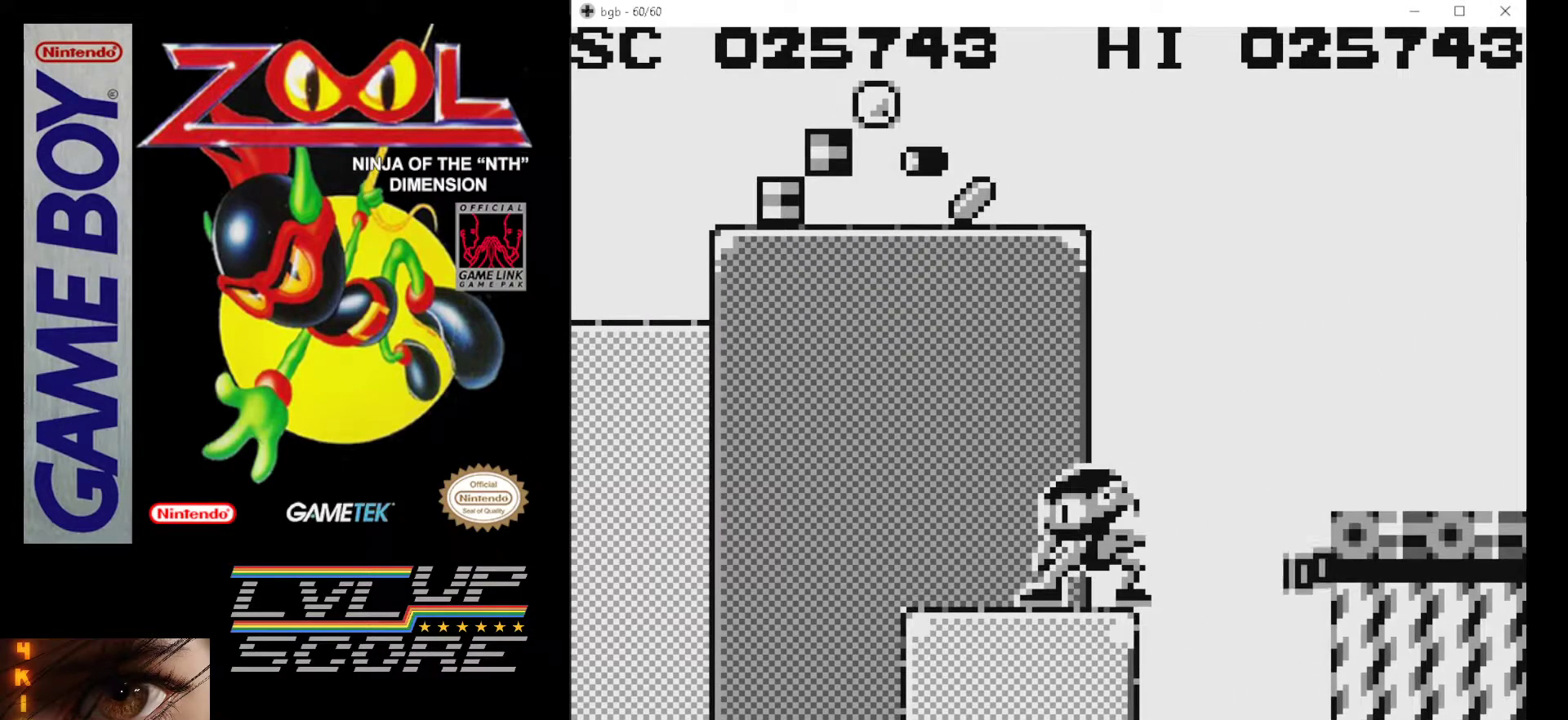
{"buttons": ["A", "B", "DPAD_LEFT"], "events": [[167, "A", "down"], [433, "A", "up"], [500, "A", "down"], [500, "B", "down"]]}
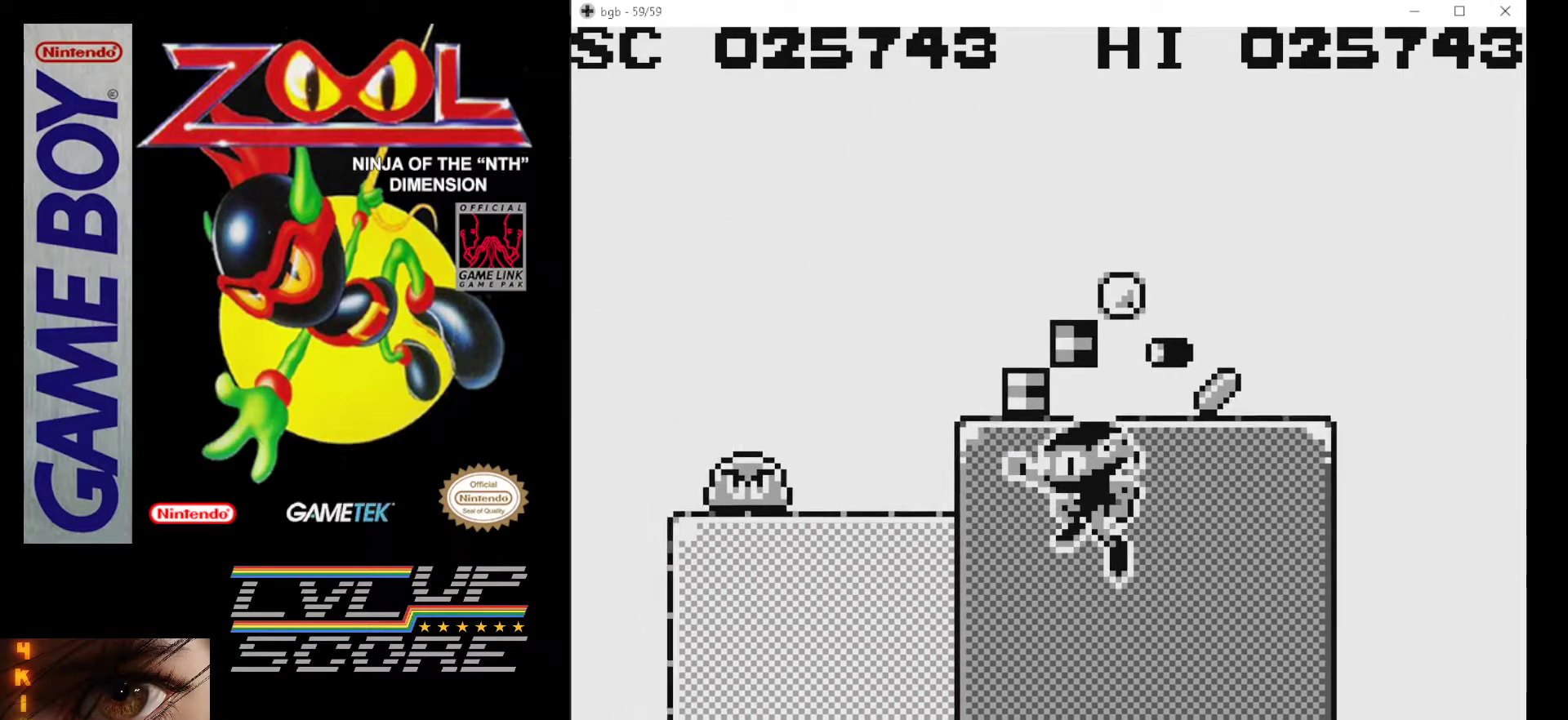
{"buttons": [], "events": [[100, "A", "up"], [117, "B", "up"], [167, "A", "down"], [167, "B", "down"], [183, "DPAD_LEFT", "up"], [300, "A", "up"], [300, "B", "up"], [333, "A", "down"], [333, "B", "down"], [450, "A", "up"], [467, "B", "up"]]}
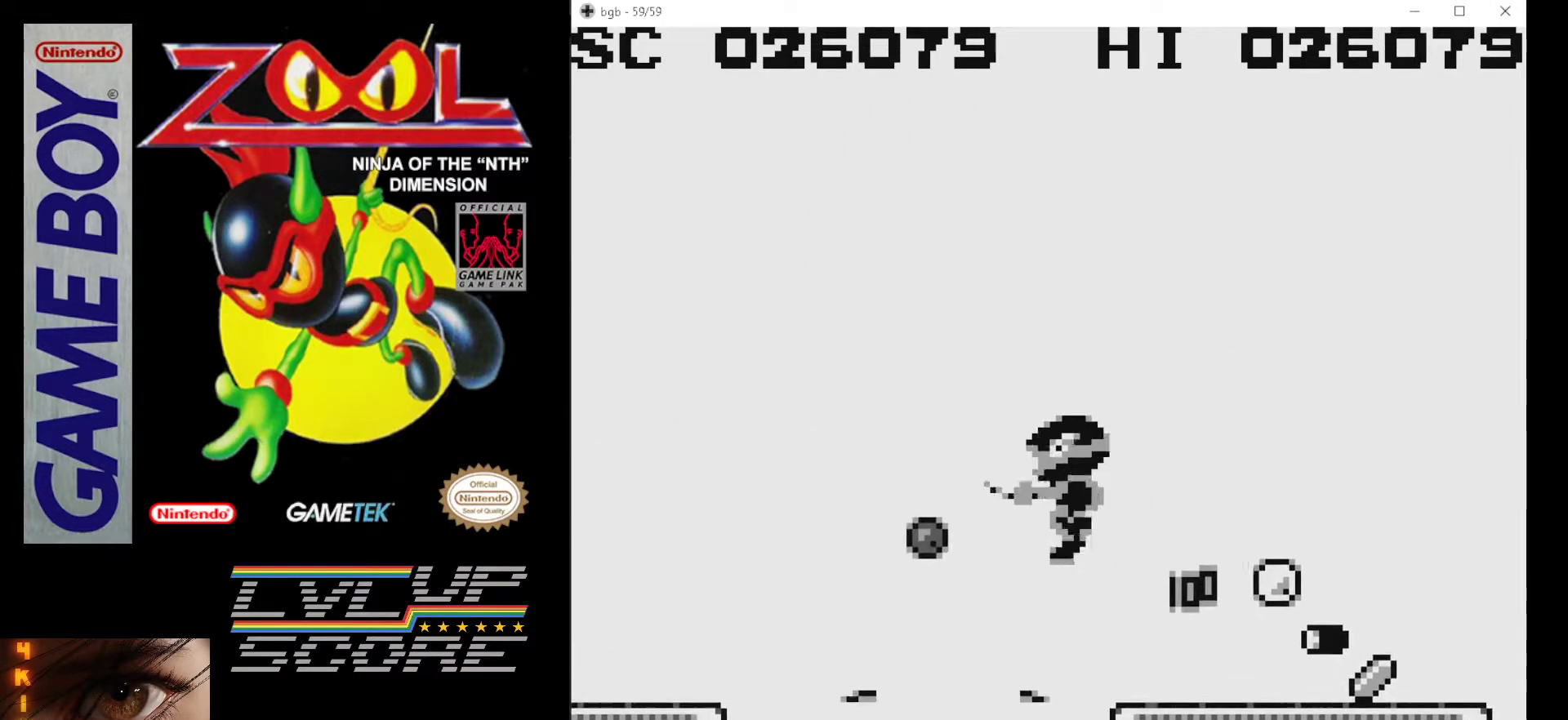
{"buttons": [], "events": [[333, "DPAD_LEFT", "down"], [450, "DPAD_LEFT", "up"]]}
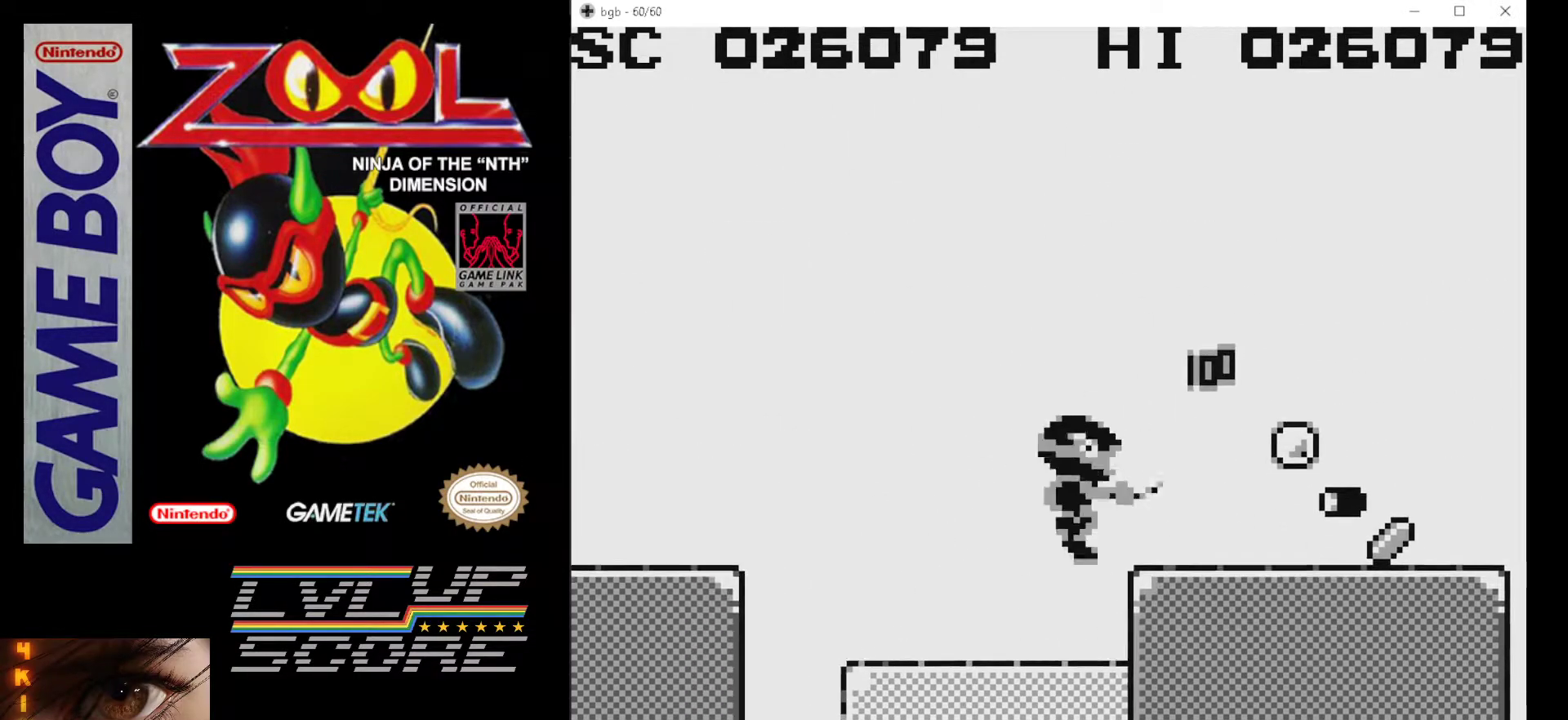
{"buttons": ["DPAD_RIGHT"], "events": [[217, "A", "down"], [267, "DPAD_RIGHT", "down"], [333, "A", "up"]]}
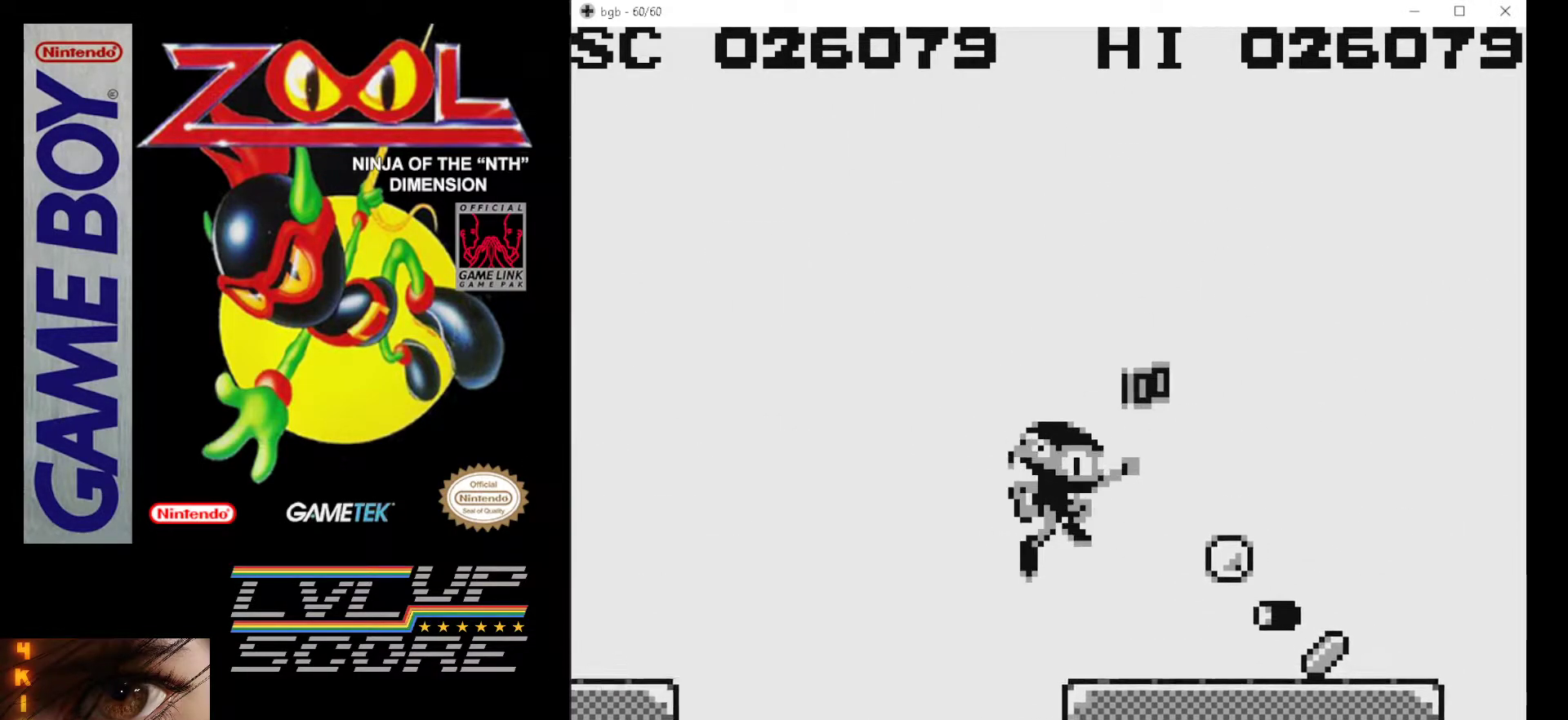
{"buttons": [], "events": [[200, "DPAD_RIGHT", "up"]]}
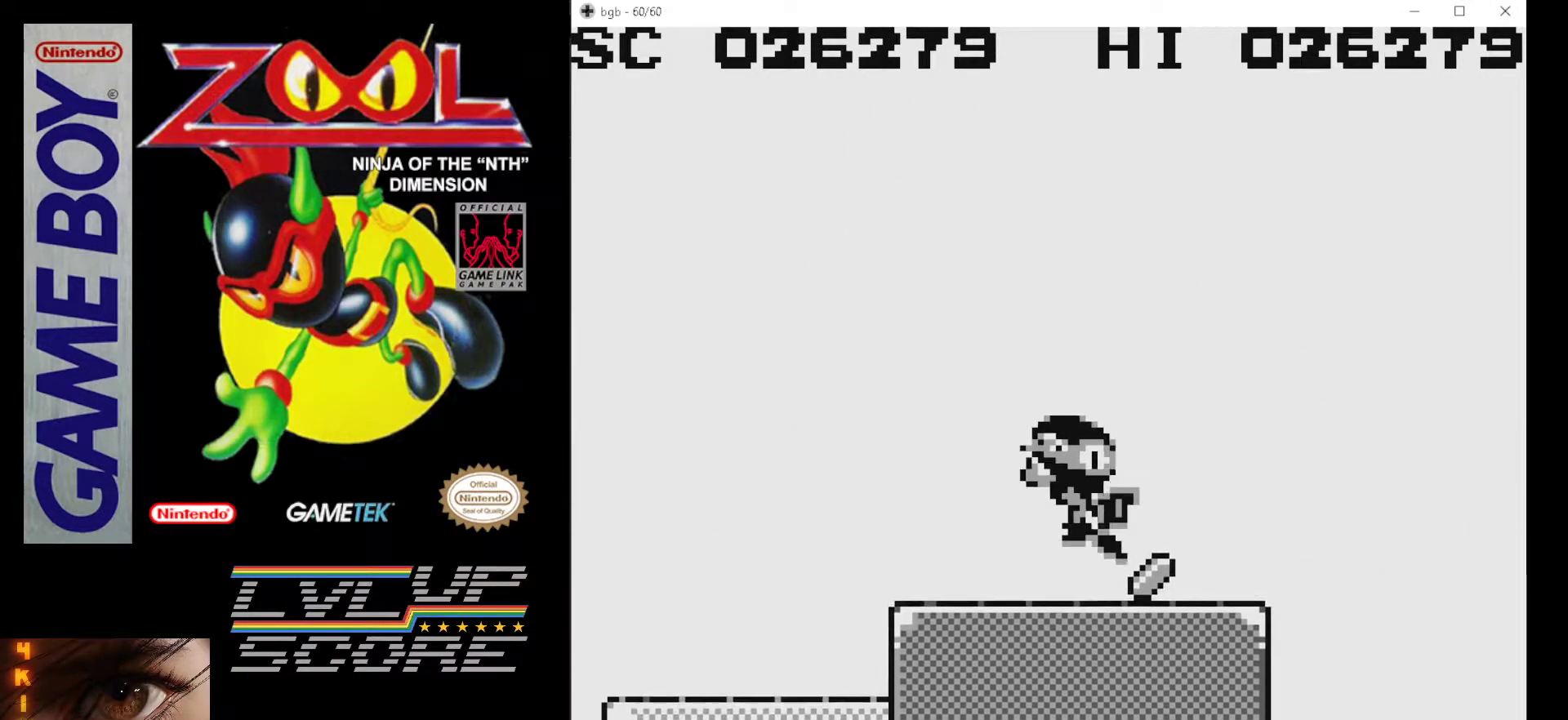
{"buttons": ["DPAD_LEFT"], "events": [[17, "DPAD_RIGHT", "down"], [233, "DPAD_RIGHT", "up"], [317, "DPAD_LEFT", "down"]]}
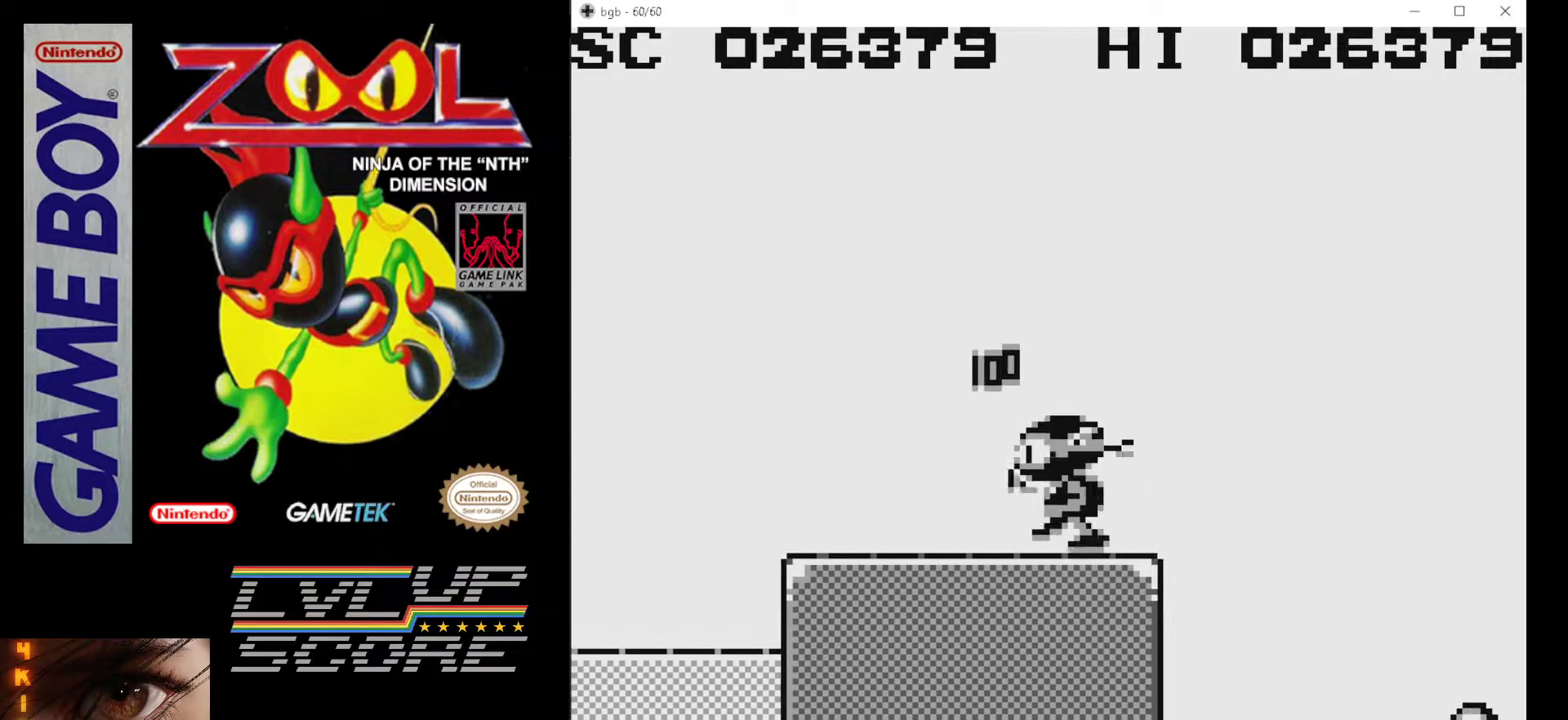
{"buttons": ["A", "B", "DPAD_LEFT"], "events": [[350, "B", "down"], [467, "A", "down"]]}
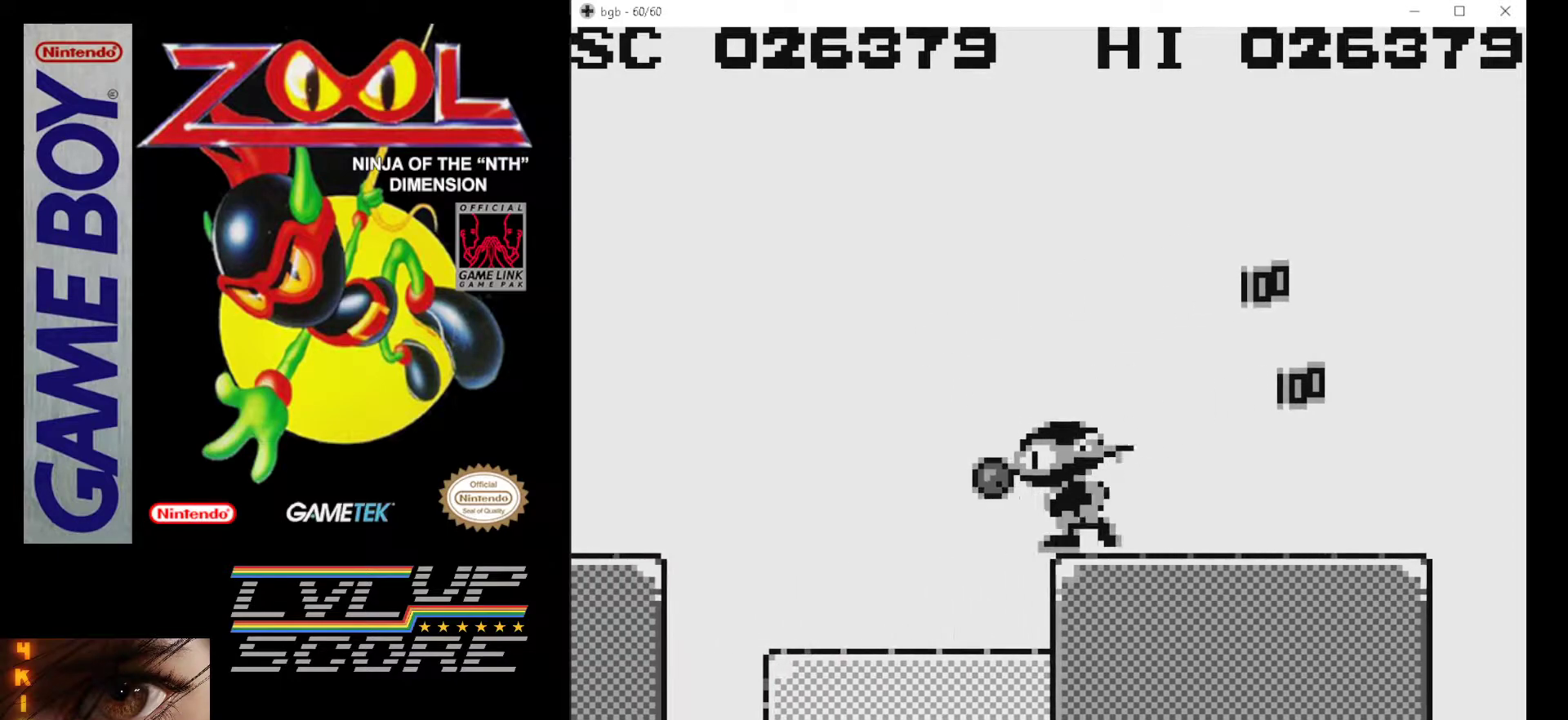
{"buttons": ["DPAD_LEFT"], "events": [[300, "A", "up"], [300, "B", "up"], [367, "B", "down"], [383, "A", "down"], [467, "A", "up"], [467, "B", "up"]]}
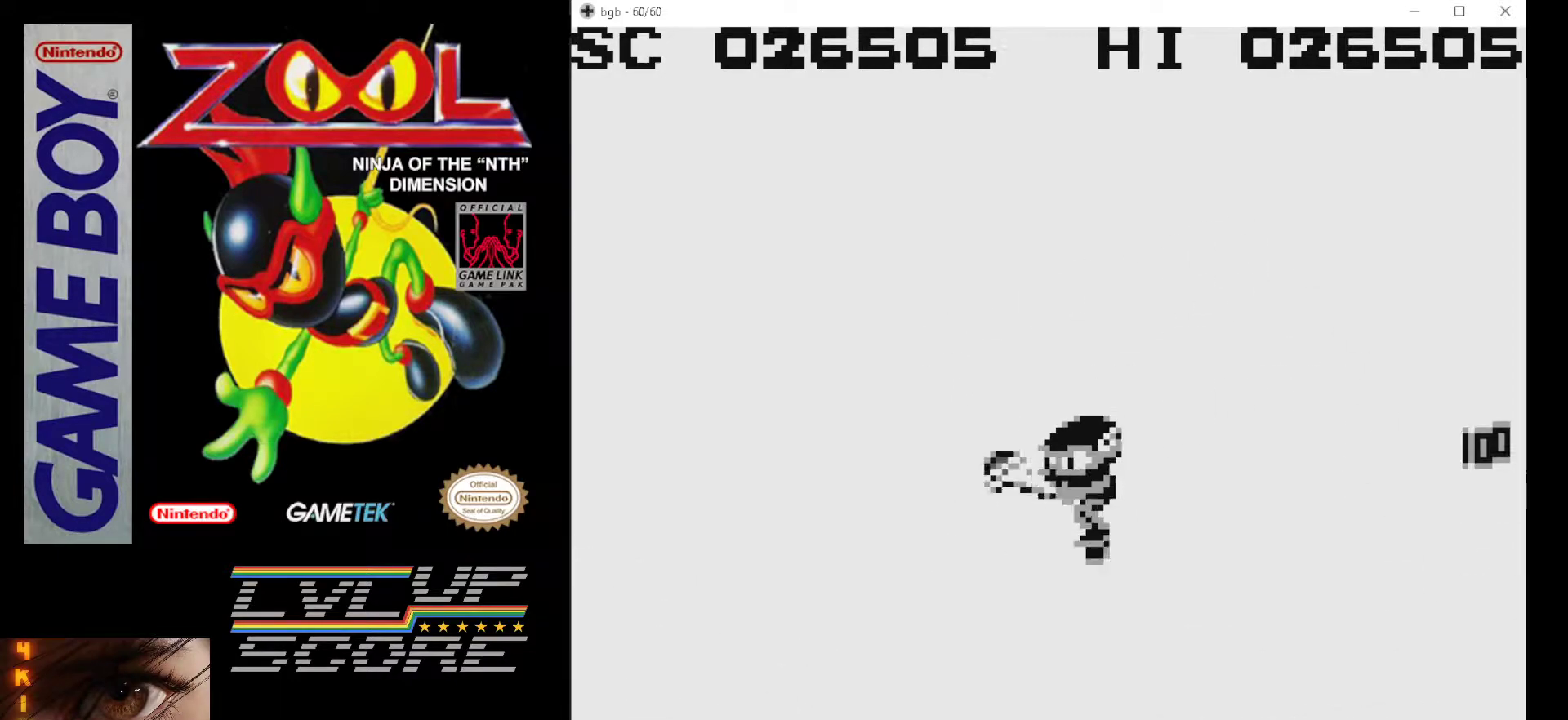
{"buttons": [], "events": [[200, "B", "down"], [283, "B", "up"], [367, "B", "down"], [467, "B", "up"], [500, "DPAD_LEFT", "up"]]}
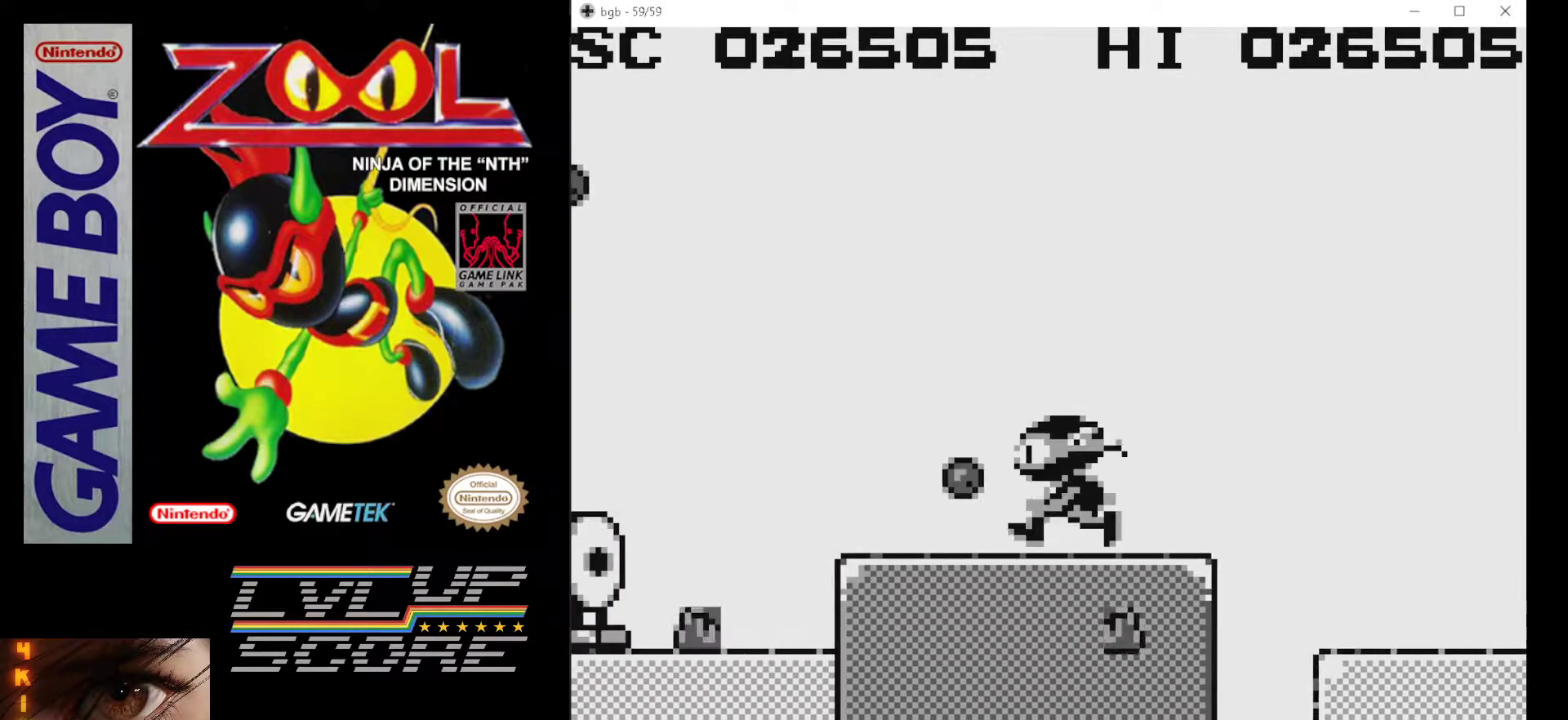
{"buttons": [], "events": [[17, "B", "down"], [33, "DPAD_LEFT", "down"], [100, "B", "up"], [167, "B", "down"], [167, "DPAD_LEFT", "up"], [283, "B", "up"], [333, "B", "down"], [450, "B", "up"]]}
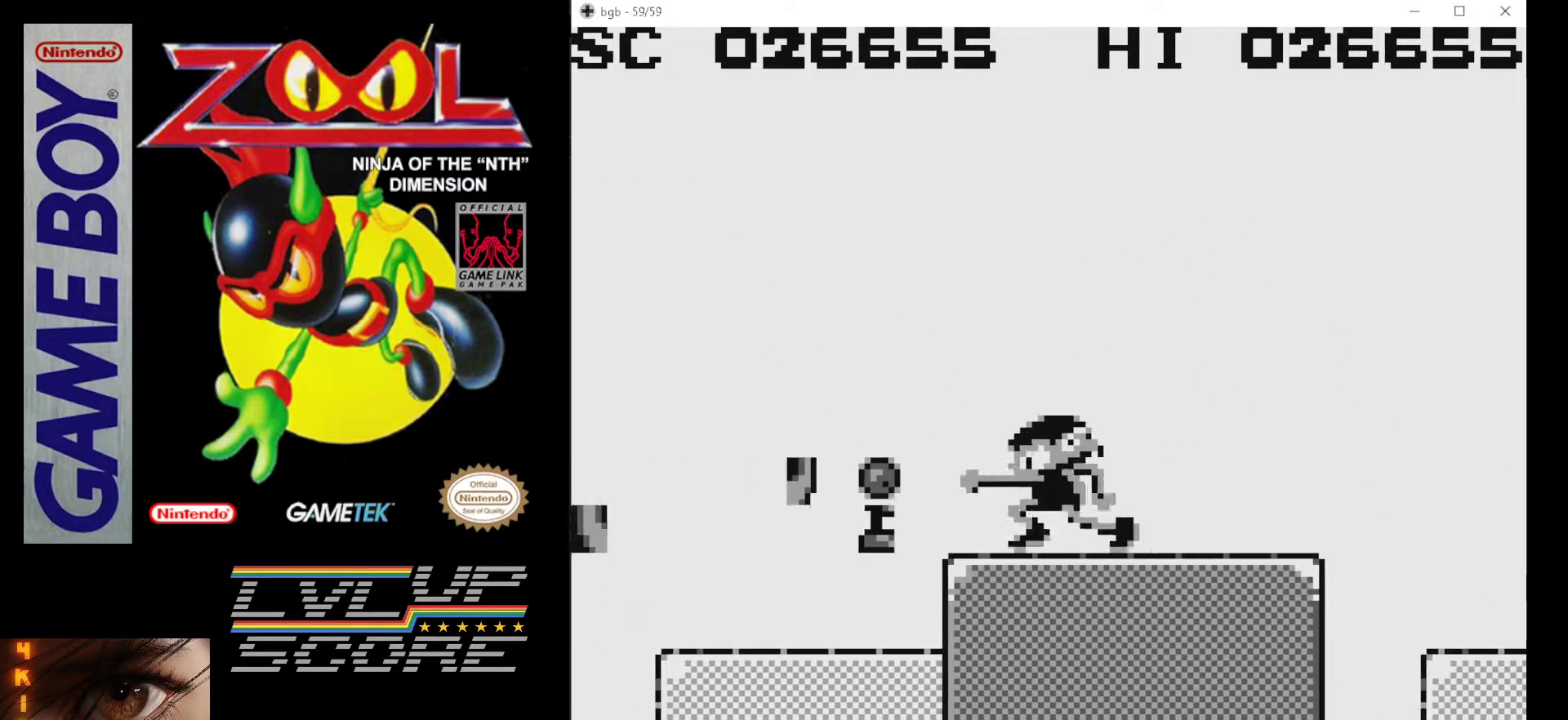
{"buttons": ["DPAD_RIGHT"], "events": [[67, "DPAD_DOWN", "down"], [133, "B", "down"], [217, "B", "up"], [250, "DPAD_DOWN", "up"], [367, "DPAD_RIGHT", "down"]]}
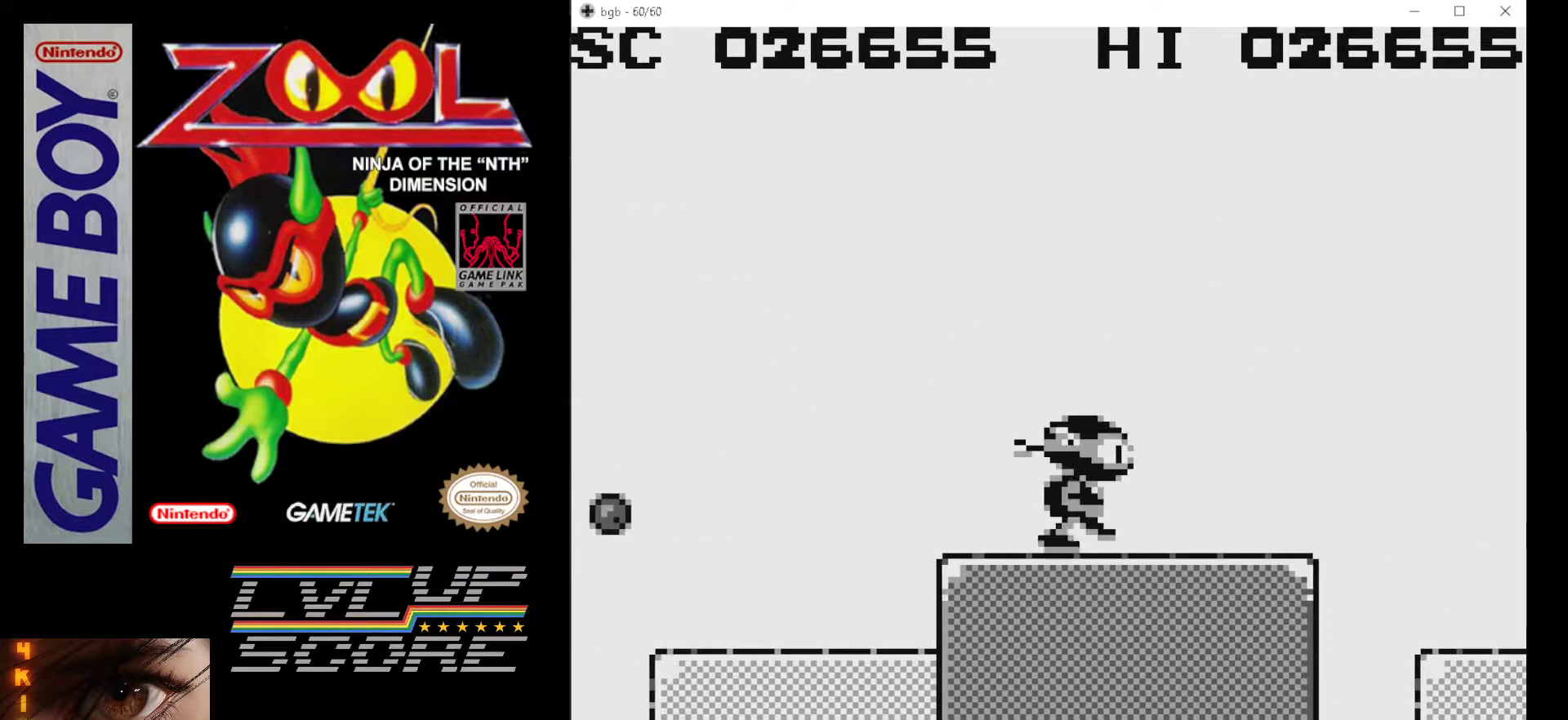
{"buttons": ["B", "DPAD_RIGHT"], "events": [[283, "B", "down"], [417, "B", "up"], [467, "B", "down"]]}
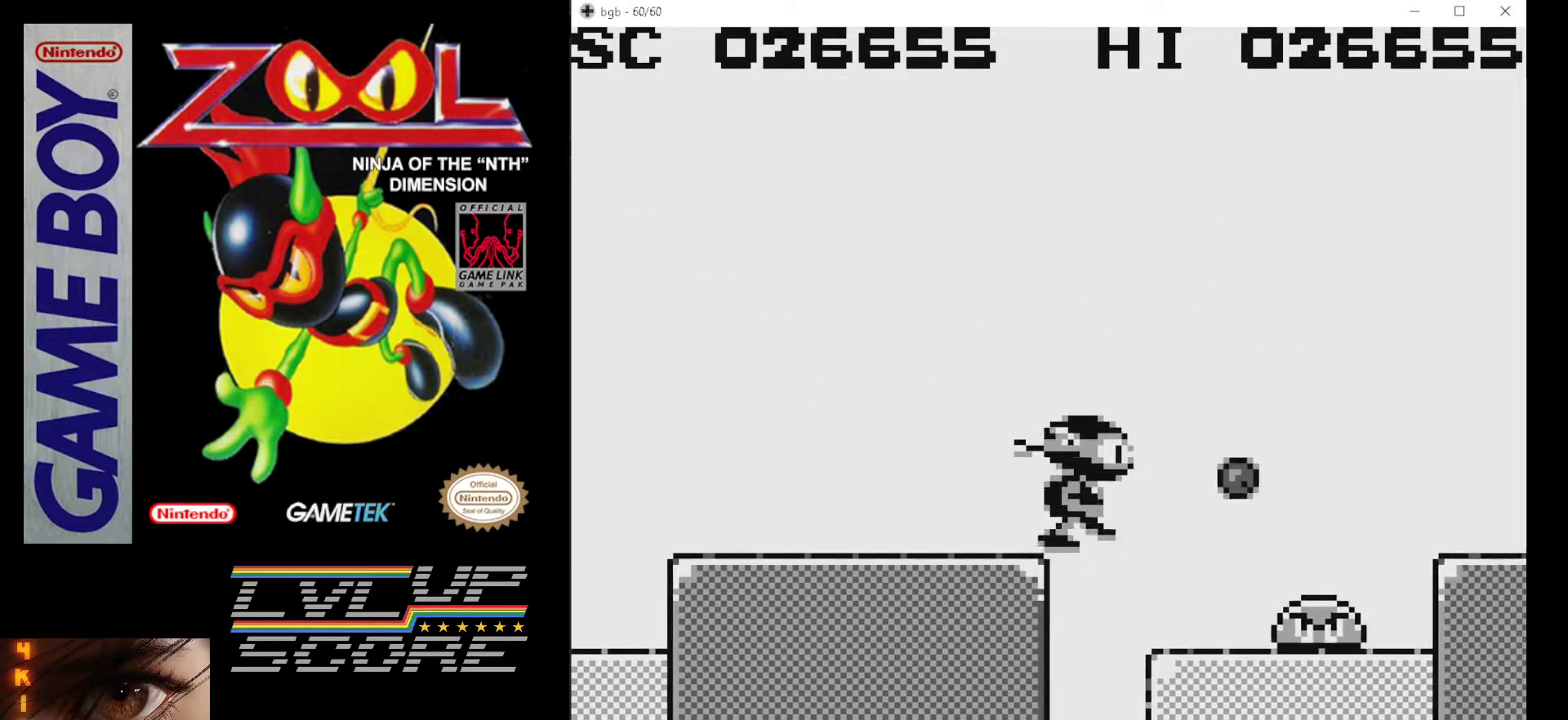
{"buttons": [], "events": [[33, "B", "up"], [83, "DPAD_RIGHT", "up"], [133, "B", "down"], [200, "B", "up"], [283, "B", "down"], [417, "B", "up"]]}
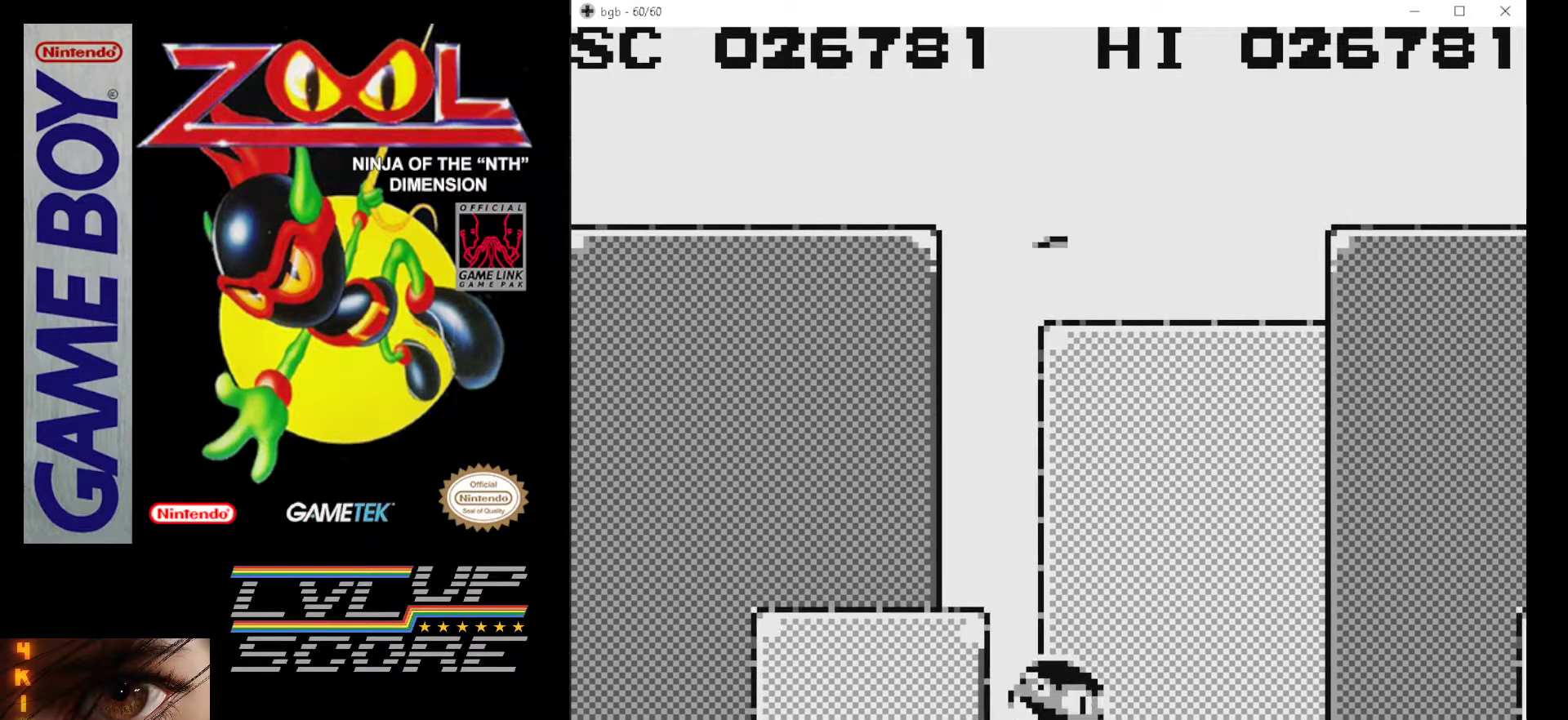
{"buttons": ["DPAD_RIGHT"], "events": [[100, "DPAD_RIGHT", "down"]]}
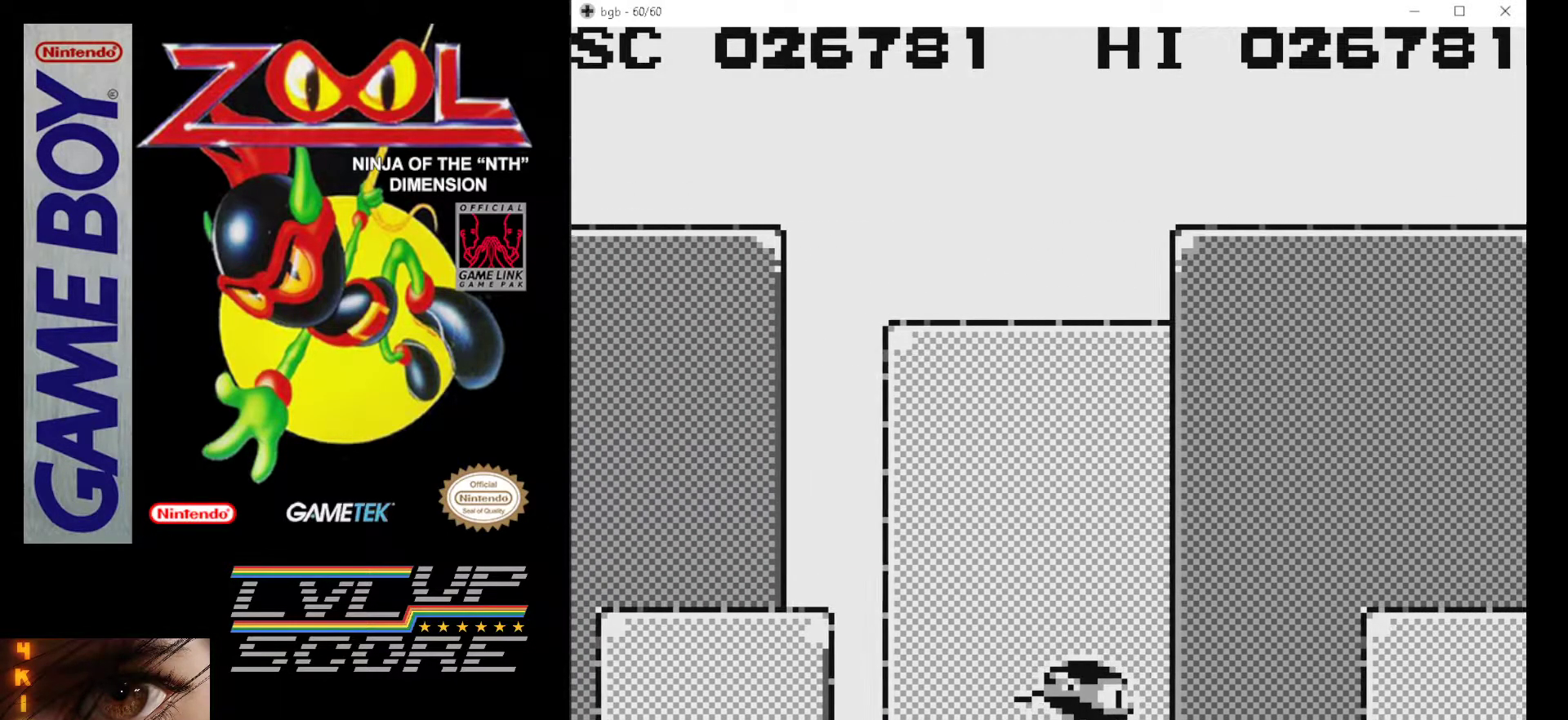
{"buttons": ["DPAD_RIGHT"], "events": [[83, "A", "down"], [283, "A", "up"], [383, "B", "down"], [500, "B", "up"]]}
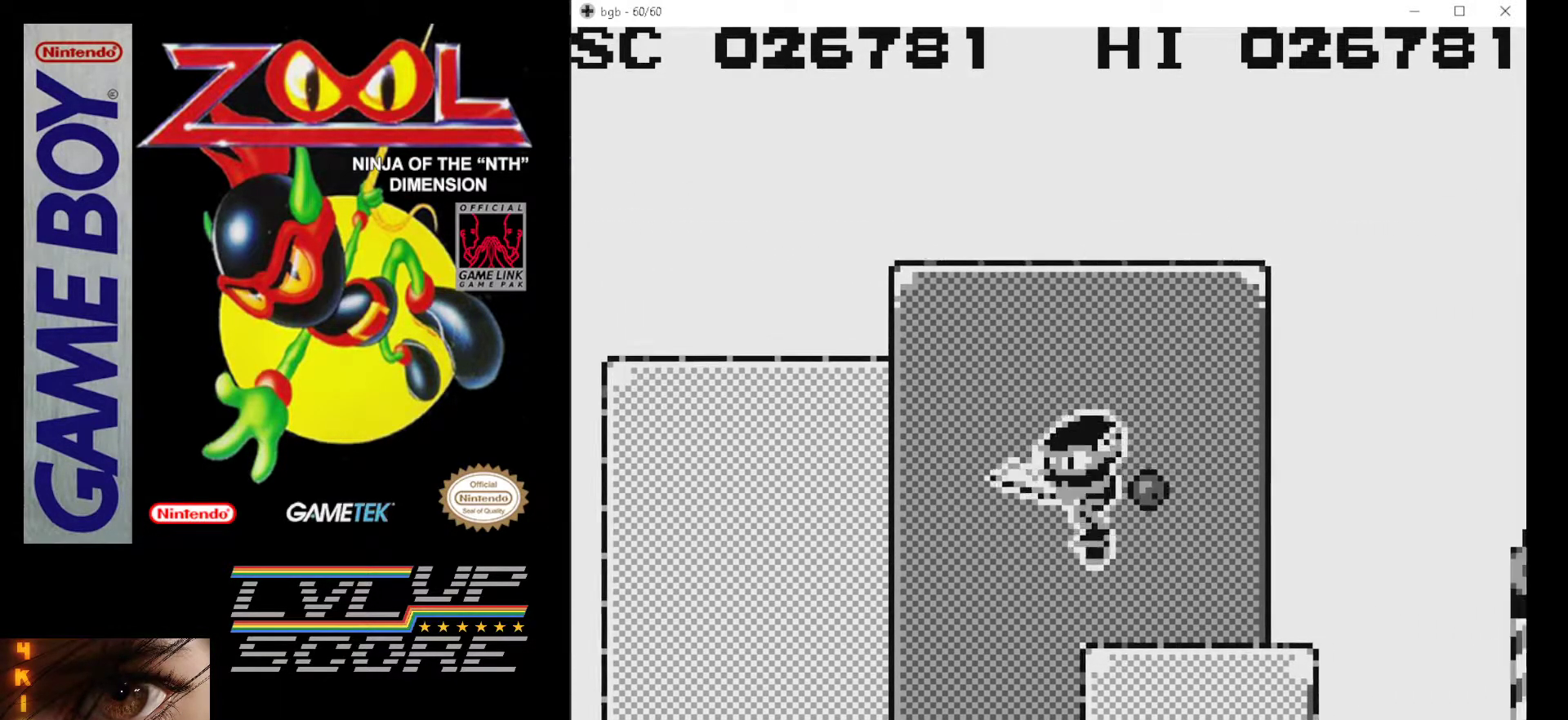
{"buttons": [], "events": [[50, "B", "down"], [150, "B", "up"], [183, "DPAD_RIGHT", "up"], [217, "B", "down"], [333, "B", "up"]]}
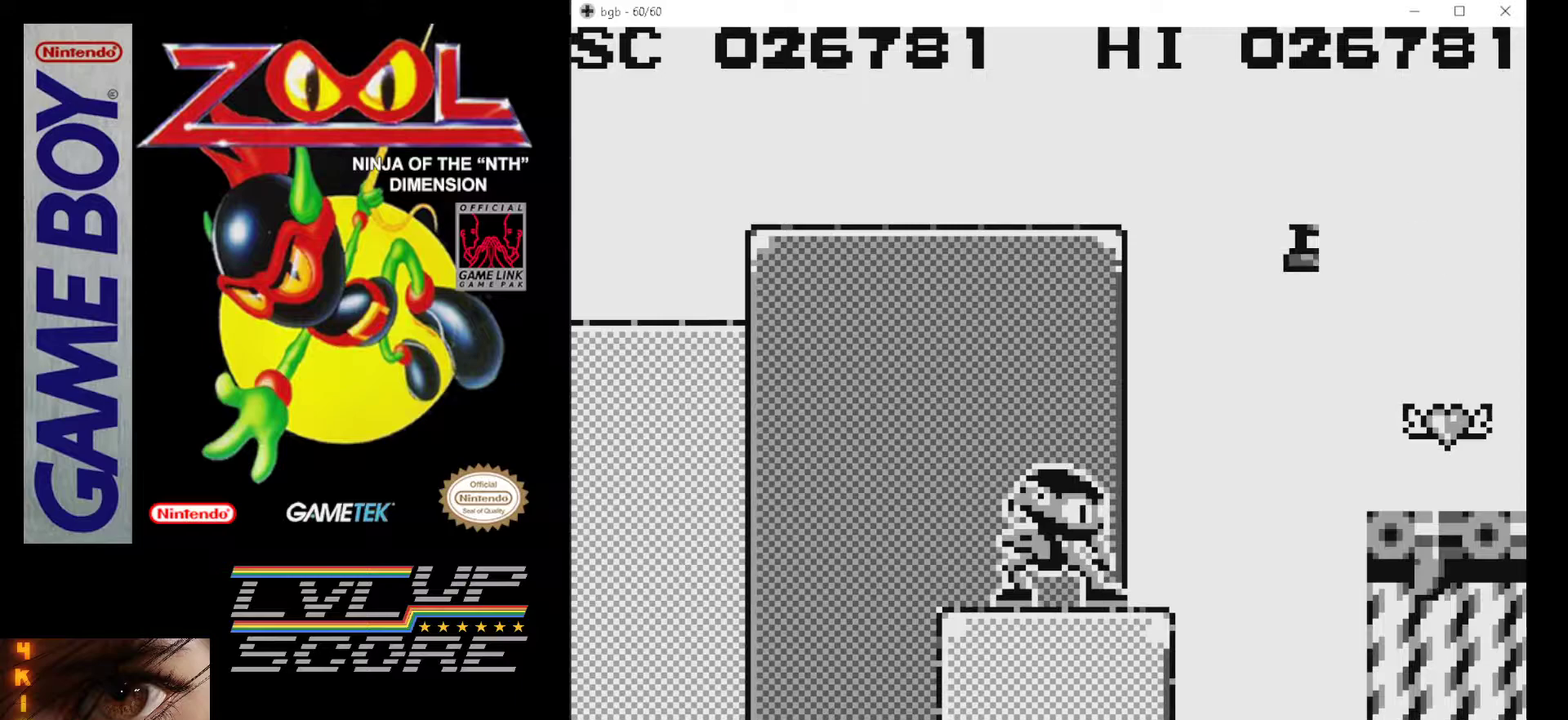
{"buttons": ["A", "DPAD_RIGHT"], "events": [[50, "DPAD_RIGHT", "down"], [150, "A", "down"]]}
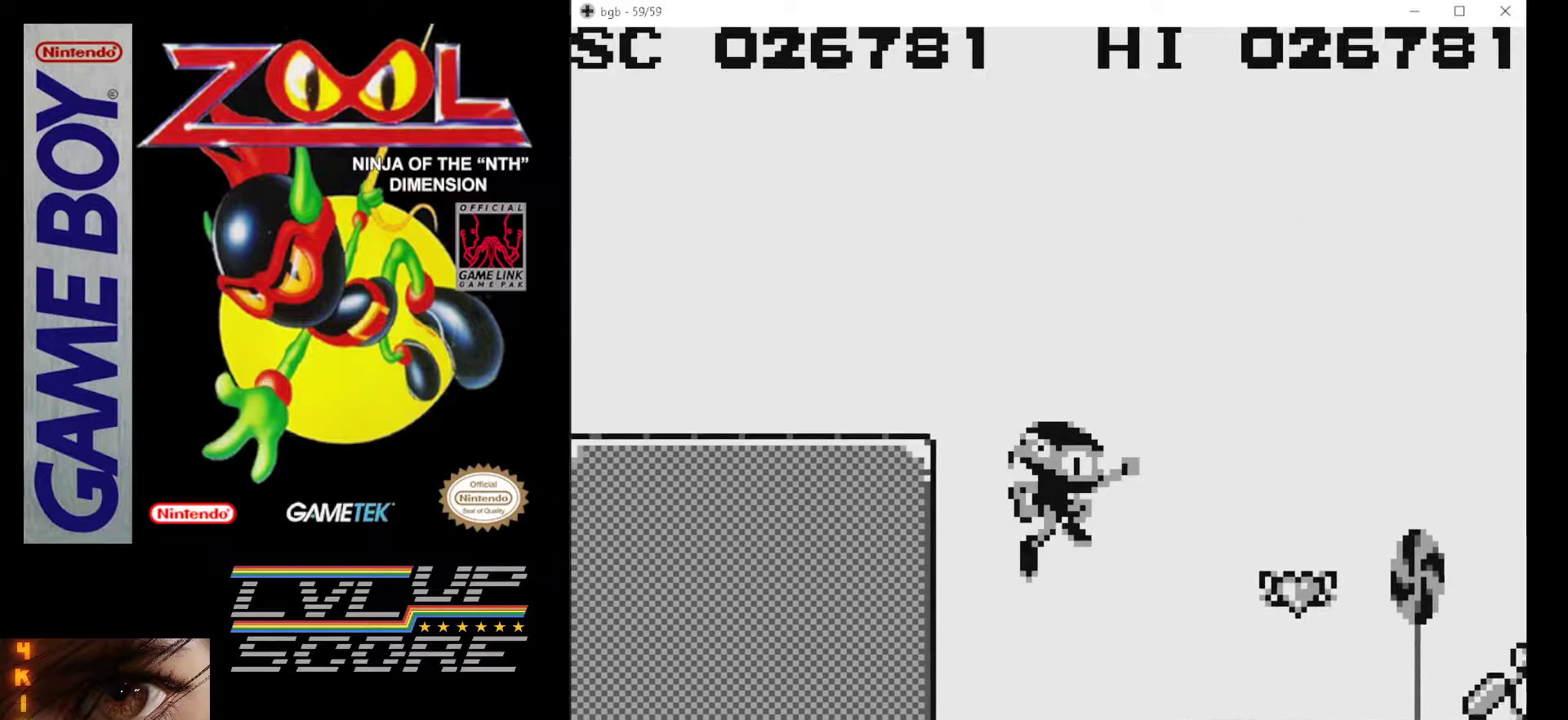
{"buttons": [], "events": [[50, "A", "up"], [217, "B", "down"], [283, "B", "up"], [350, "B", "down"], [433, "DPAD_RIGHT", "up"], [467, "B", "up"]]}
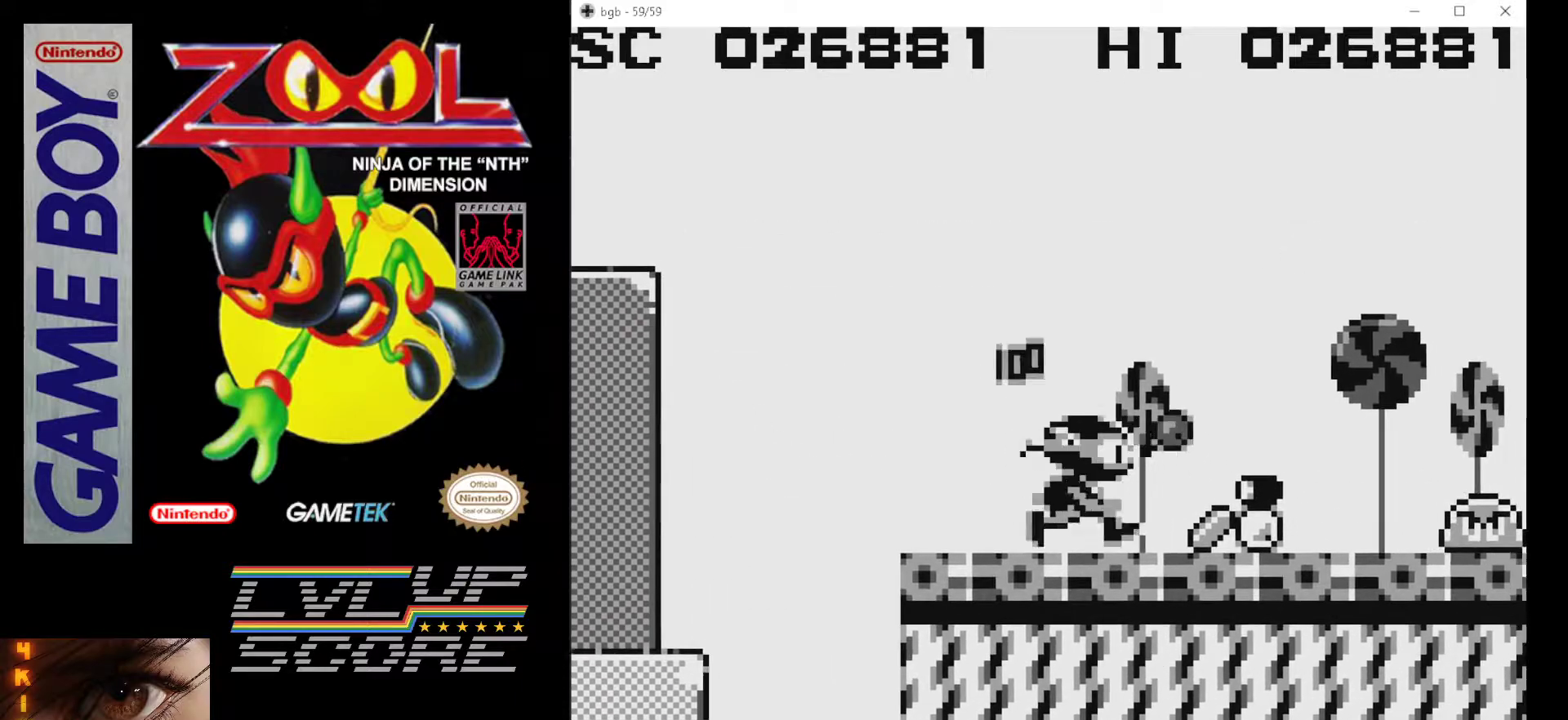
{"buttons": ["DPAD_RIGHT"], "events": [[33, "B", "down"], [117, "B", "up"], [167, "DPAD_RIGHT", "down"], [200, "B", "down"], [283, "B", "up"], [350, "B", "down"], [467, "B", "up"]]}
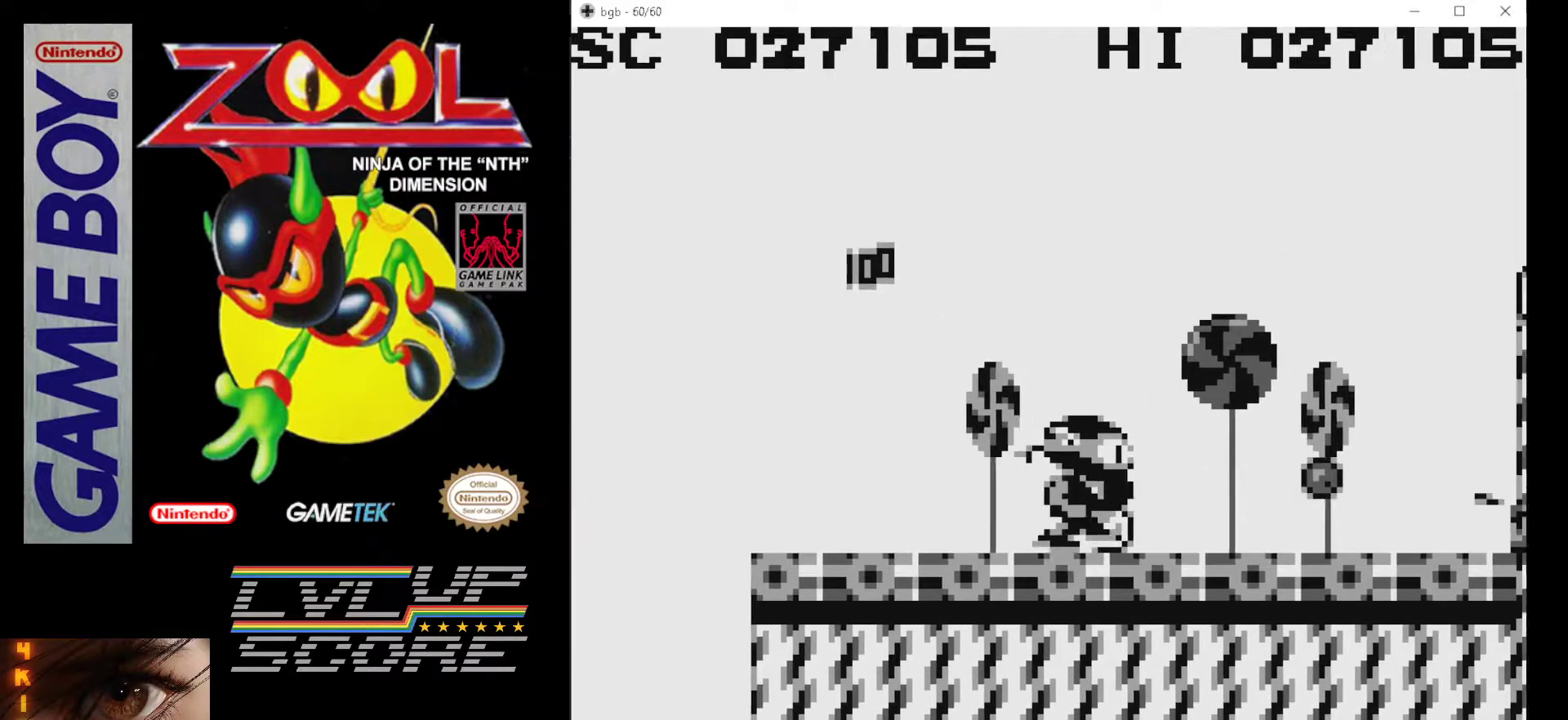
{"buttons": ["DPAD_RIGHT"], "events": [[17, "B", "down"], [100, "B", "up"], [183, "B", "down"], [283, "B", "up"], [350, "B", "down"], [400, "DPAD_RIGHT", "up"], [467, "DPAD_RIGHT", "down"], [483, "B", "up"]]}
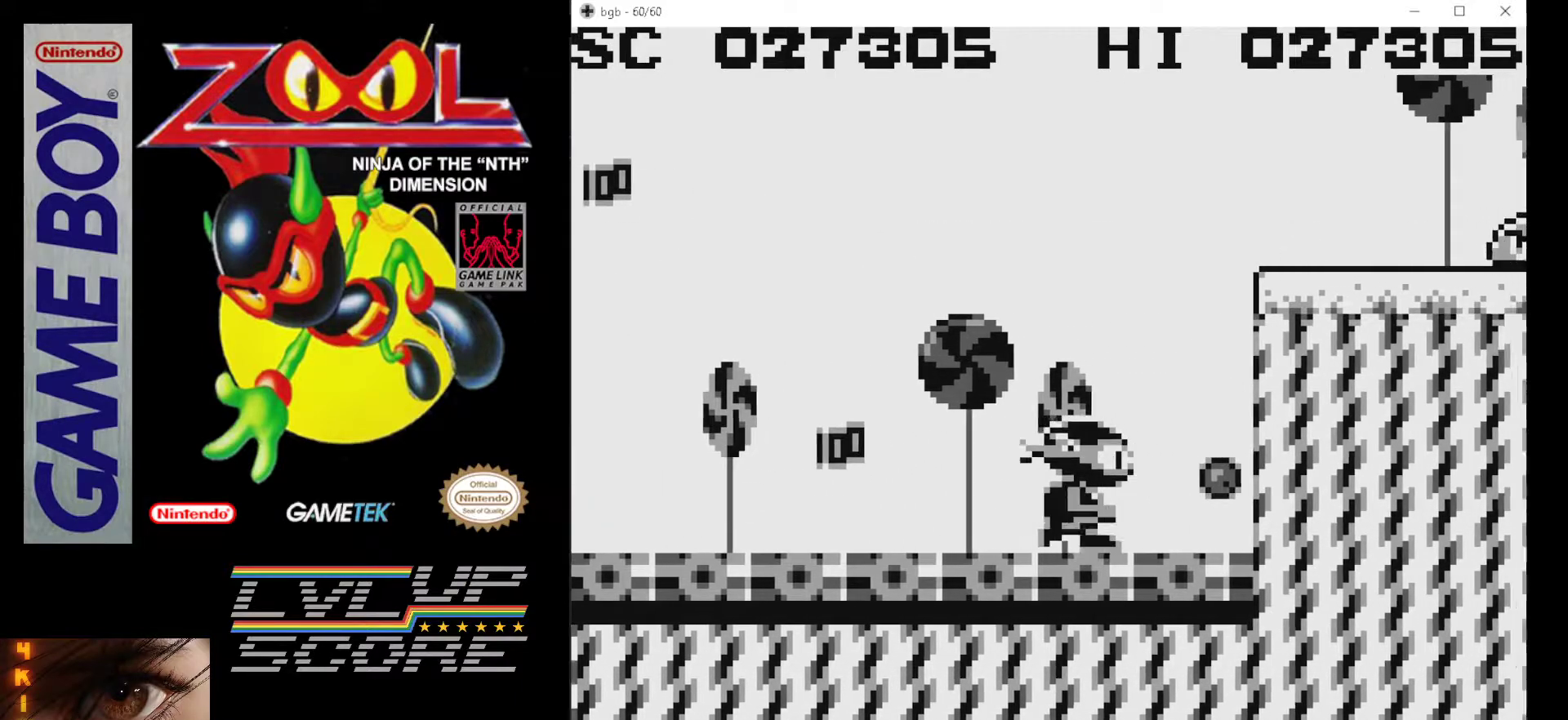
{"buttons": ["A", "DPAD_RIGHT"], "events": [[50, "DPAD_RIGHT", "up"], [183, "A", "down"], [367, "DPAD_RIGHT", "down"]]}